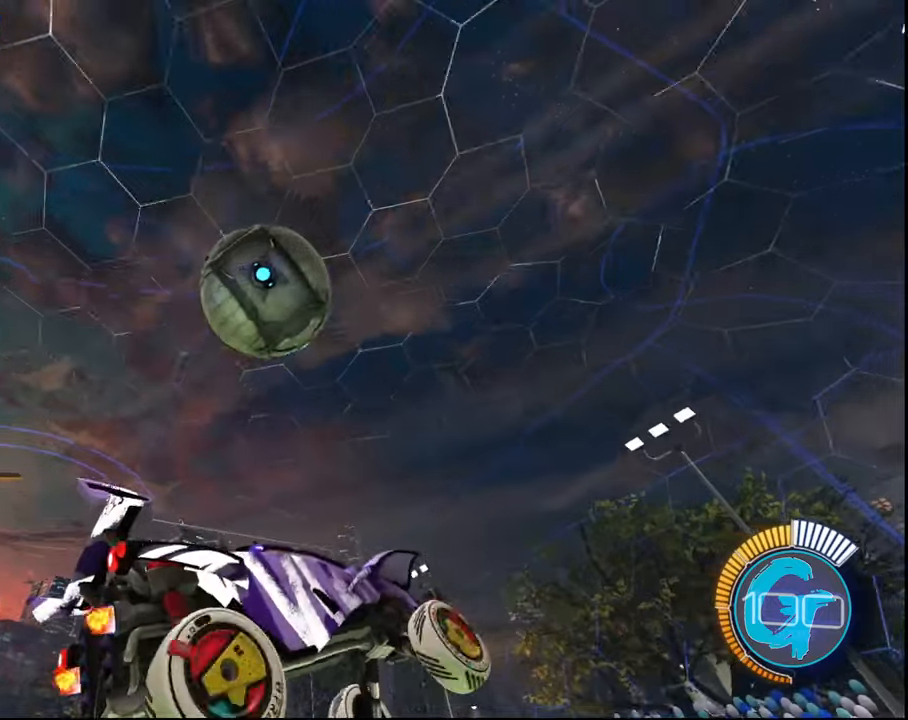
Gameplay with a controller (PlayStation layout); each line is a JSON object with the inputs held at the frame after it. "events" lists button and stick changes between this image and that frame as [ms after this image, input, new state], when the widget could be followed in between. Not read: L3 R3.
{"buttons": ["SQUARE", "R2"], "left_stick": "center", "right_stick": "center", "events": [[67, "left_stick", "center"], [234, "R2", "down"], [267, "left_stick", "left"], [367, "SQUARE", "down"], [401, "left_stick", "center"]]}
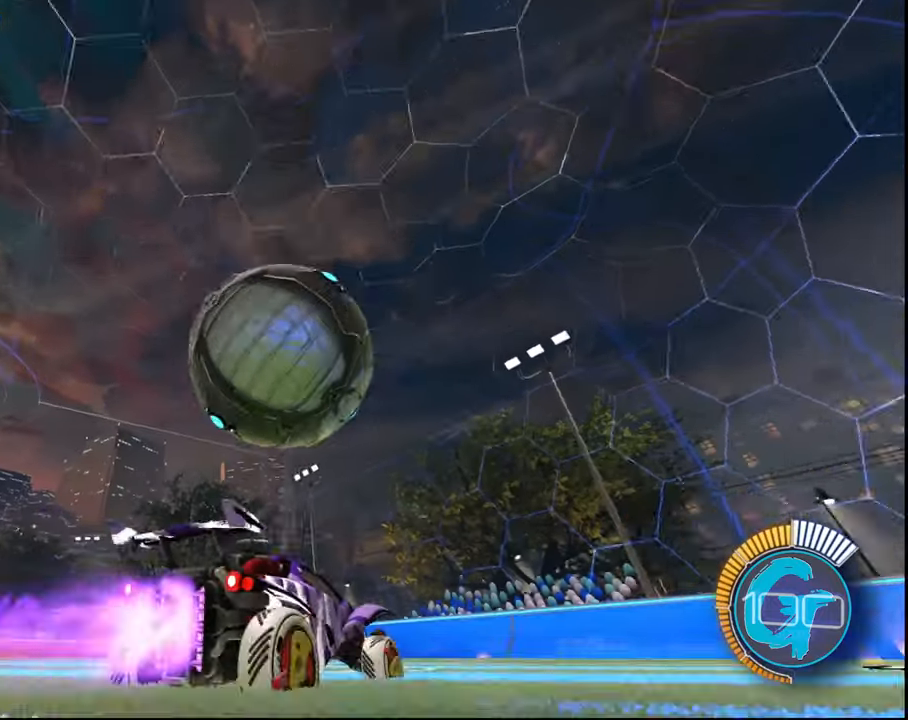
{"buttons": ["SQUARE", "R2"], "left_stick": "right", "right_stick": "center", "events": [[100, "SQUARE", "up"], [200, "R2", "up"], [300, "R2", "down"], [367, "SQUARE", "down"], [467, "left_stick", "right"]]}
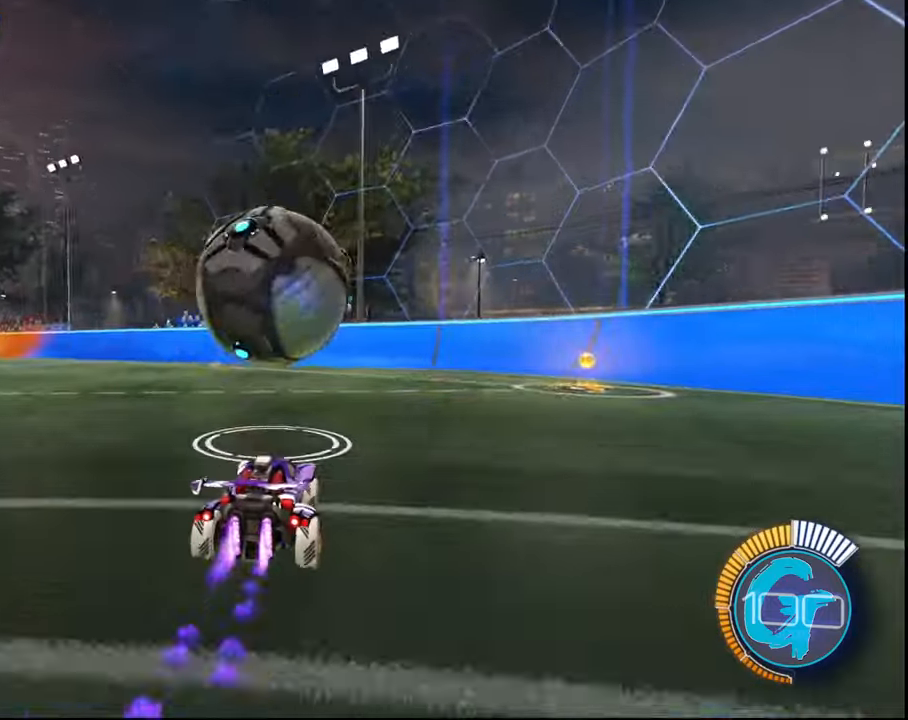
{"buttons": ["R2"], "left_stick": "down-right", "right_stick": "center", "events": [[67, "left_stick", "center"], [234, "left_stick", "left"], [300, "left_stick", "center"], [501, "SQUARE", "up"], [501, "left_stick", "down-right"]]}
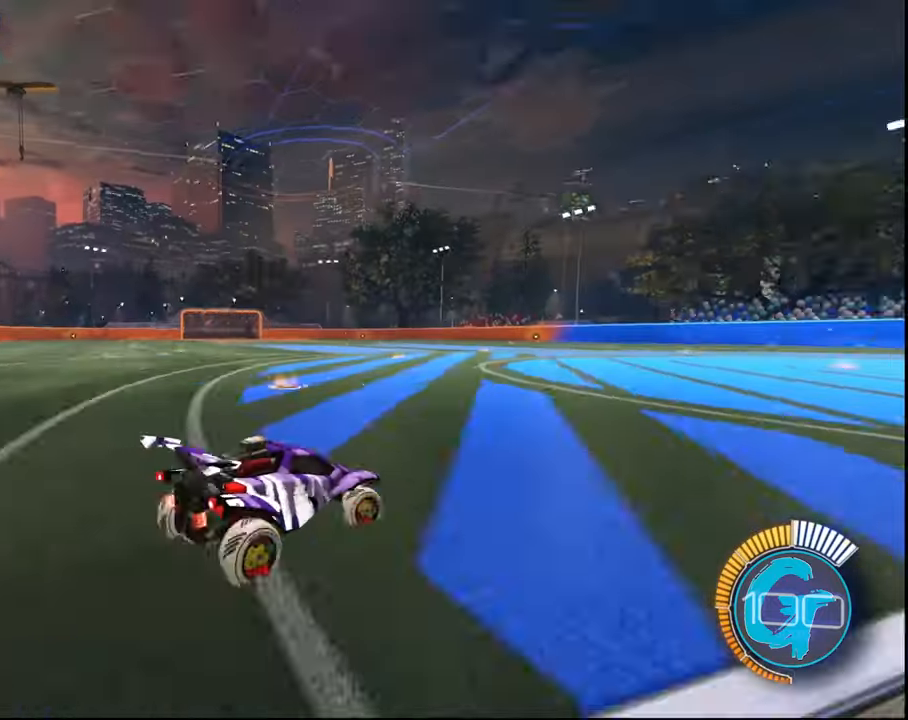
{"buttons": ["CROSS", "SQUARE", "R2"], "left_stick": "down", "right_stick": "center", "events": [[33, "left_stick", "center"], [133, "SQUARE", "down"], [433, "CROSS", "down"], [433, "left_stick", "down"]]}
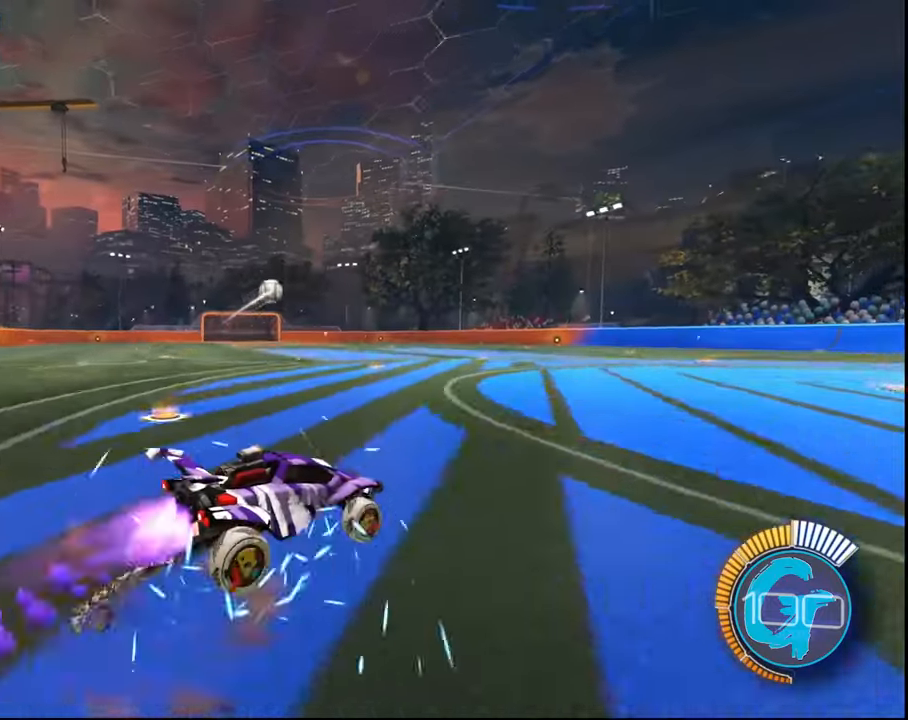
{"buttons": ["L2", "R2"], "left_stick": "right", "right_stick": "center", "events": [[67, "CROSS", "up"], [100, "left_stick", "center"], [167, "CROSS", "down"], [200, "left_stick", "down-left"], [334, "left_stick", "center"], [367, "CROSS", "up"], [367, "SQUARE", "up"], [467, "L2", "down"], [467, "left_stick", "right"]]}
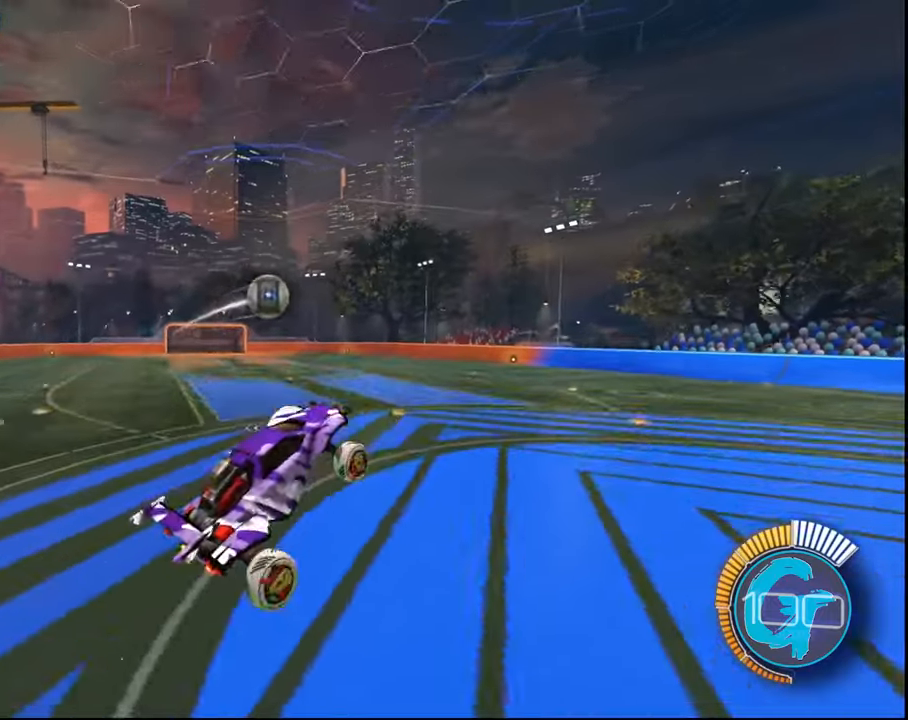
{"buttons": ["L2", "R2"], "left_stick": "down", "right_stick": "center", "events": [[166, "left_stick", "center"], [300, "left_stick", "down"]]}
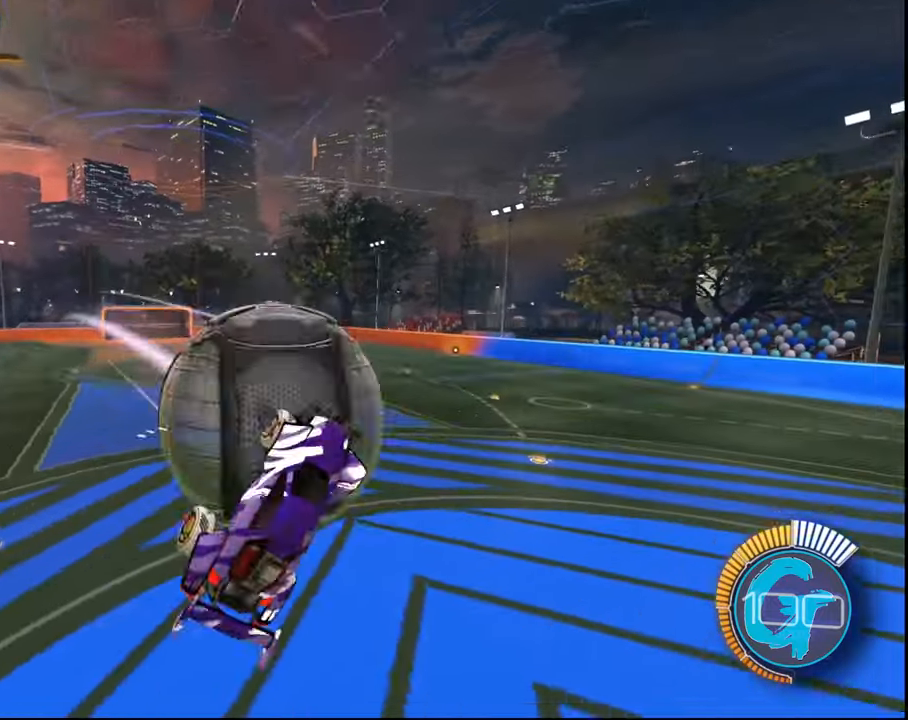
{"buttons": ["L2", "R2"], "left_stick": "down", "right_stick": "center", "events": []}
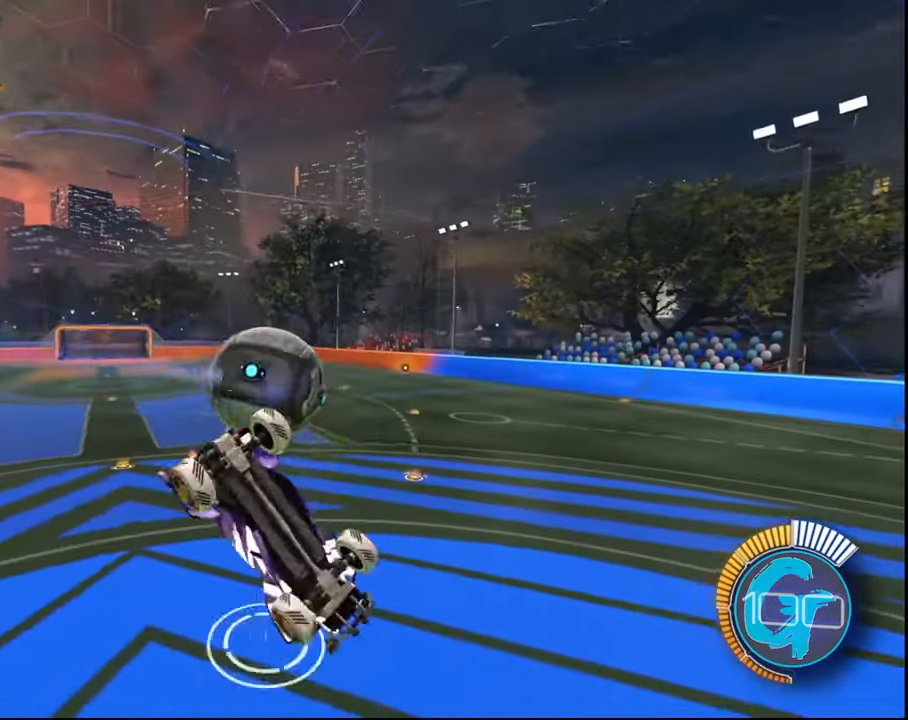
{"buttons": ["SQUARE", "R2"], "left_stick": "right", "right_stick": "center", "events": [[100, "SQUARE", "down"], [166, "L2", "up"], [166, "left_stick", "center"], [267, "left_stick", "right"]]}
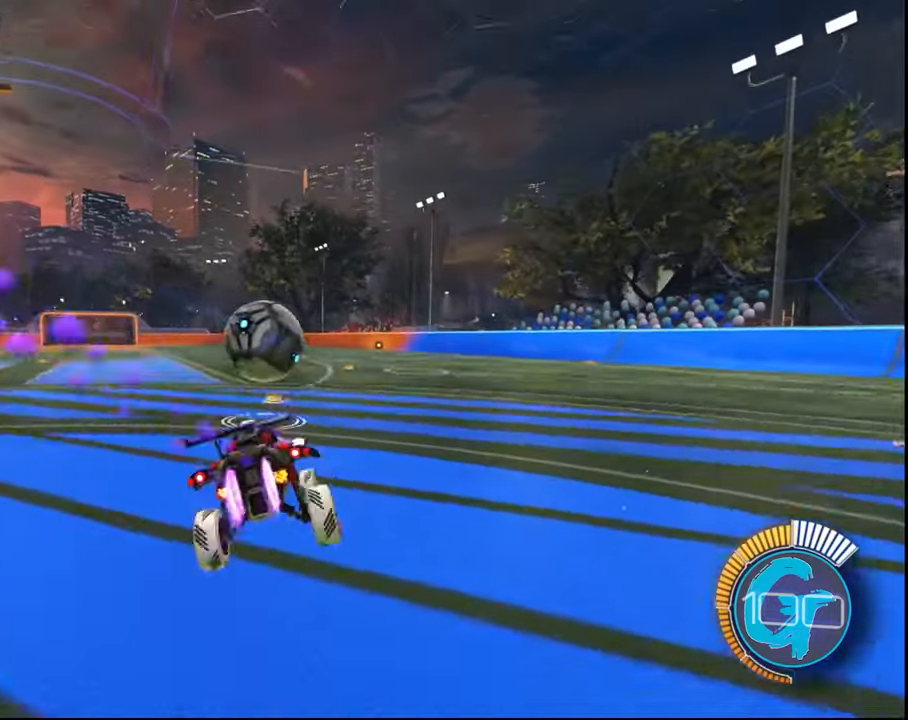
{"buttons": ["R2"], "left_stick": "center", "right_stick": "center", "events": [[33, "left_stick", "center"], [267, "SQUARE", "up"], [334, "left_stick", "right"], [434, "left_stick", "center"]]}
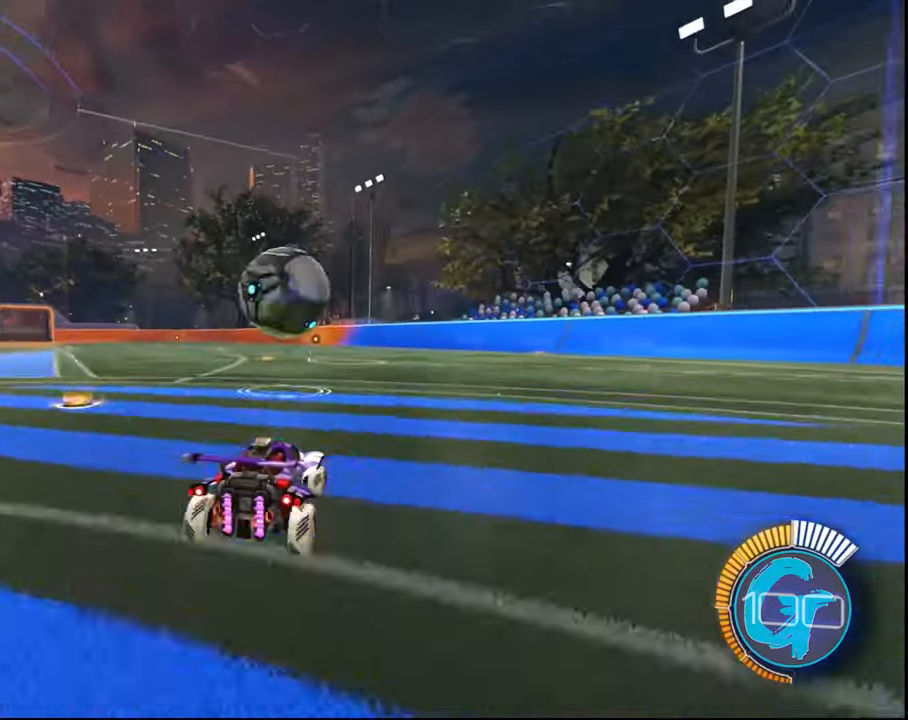
{"buttons": [], "left_stick": "center", "right_stick": "center", "events": [[33, "SQUARE", "down"], [200, "SQUARE", "up"], [233, "left_stick", "right"], [333, "left_stick", "center"], [500, "R2", "up"]]}
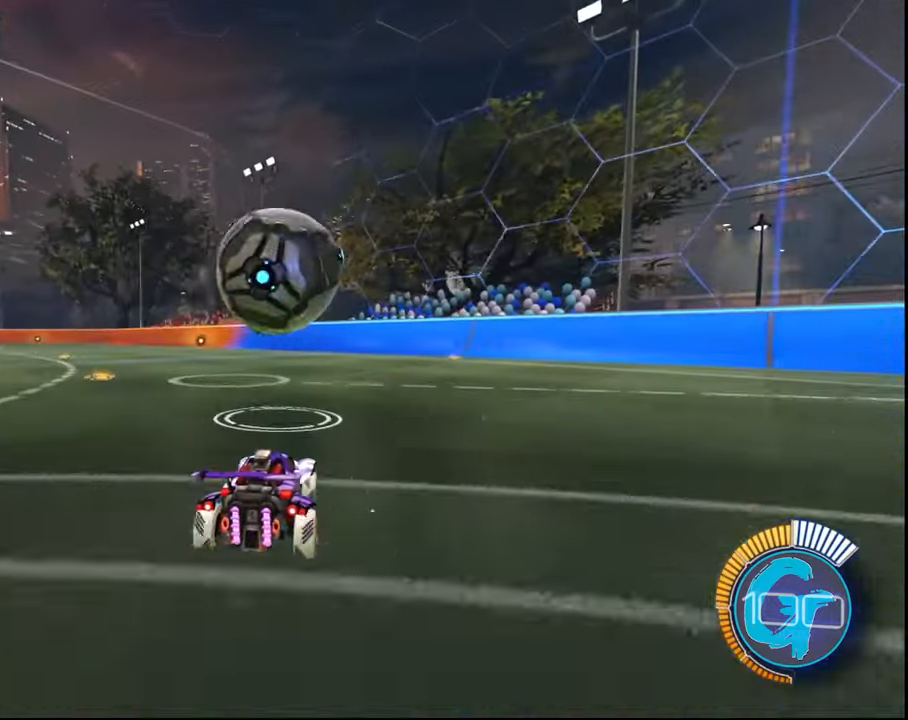
{"buttons": ["SQUARE", "R2"], "left_stick": "center", "right_stick": "center", "events": [[200, "R2", "down"], [301, "SQUARE", "down"], [334, "left_stick", "right"], [468, "left_stick", "center"]]}
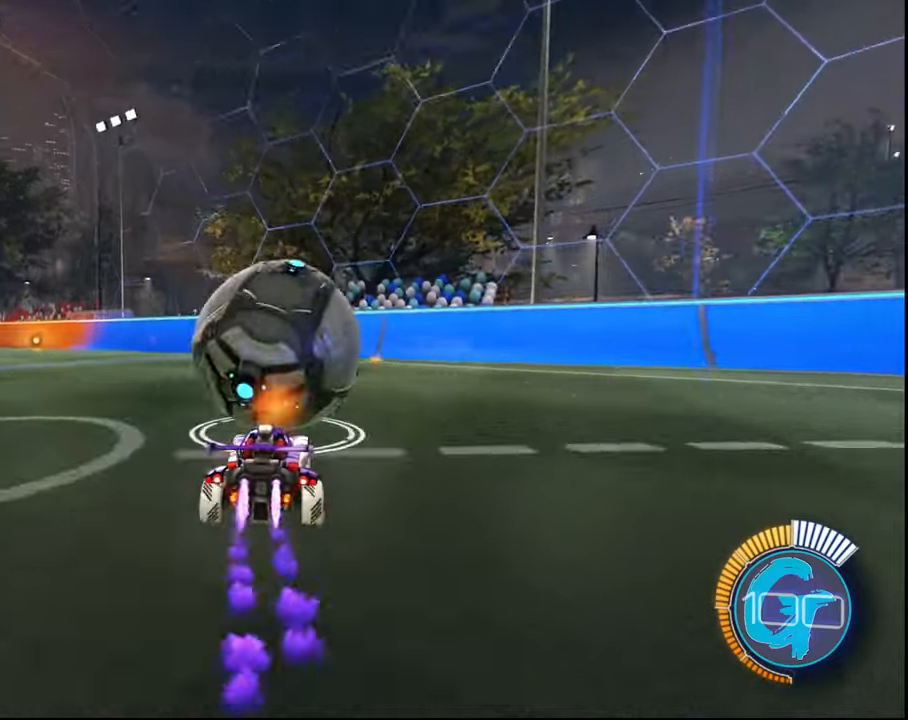
{"buttons": [], "left_stick": "center", "right_stick": "center", "events": [[133, "left_stick", "right"], [200, "L2", "down"], [200, "SQUARE", "up"], [234, "left_stick", "center"], [267, "R2", "up"], [334, "L2", "up"]]}
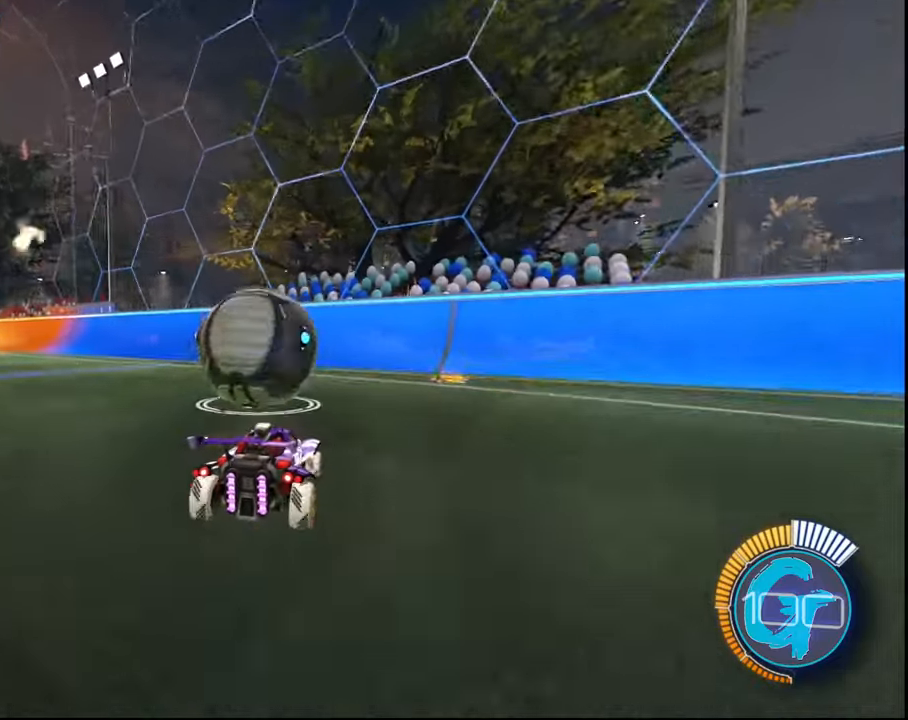
{"buttons": ["SQUARE", "R2"], "left_stick": "up-left", "right_stick": "center", "events": [[34, "R2", "down"], [201, "SQUARE", "down"], [401, "left_stick", "up-left"]]}
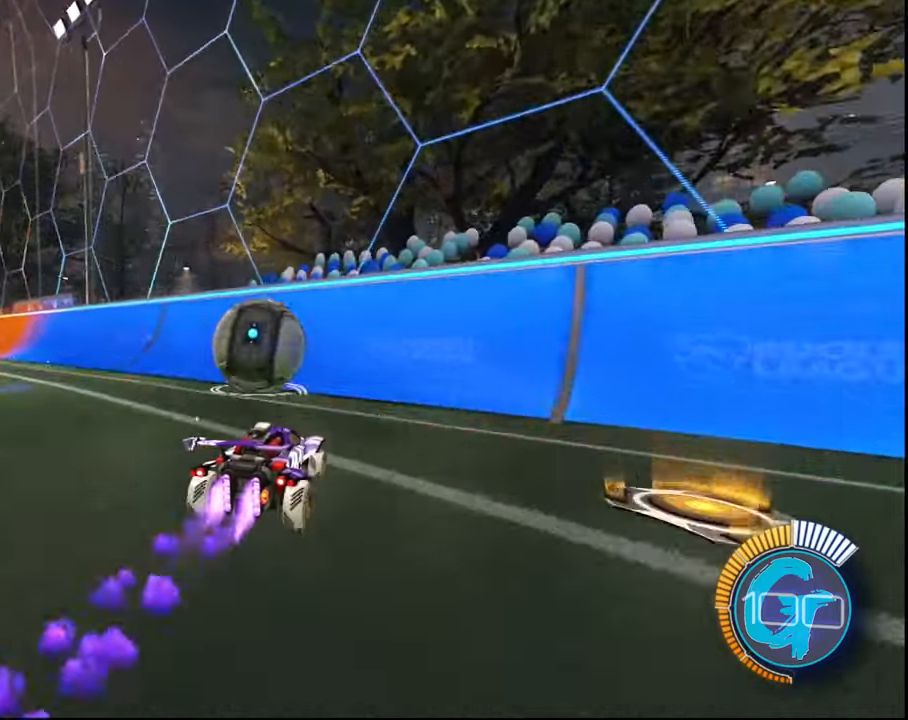
{"buttons": ["SQUARE", "R2"], "left_stick": "center", "right_stick": "center", "events": [[200, "left_stick", "center"], [367, "left_stick", "up-left"], [467, "left_stick", "center"]]}
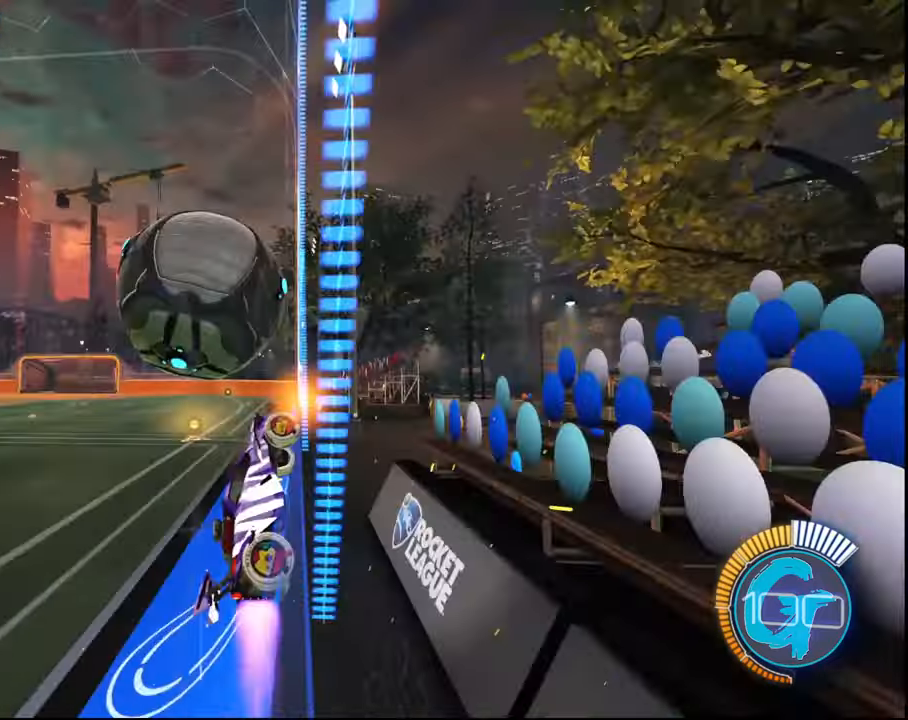
{"buttons": ["L2", "R2"], "left_stick": "down-right", "right_stick": "center", "events": [[34, "left_stick", "left"], [101, "SQUARE", "up"], [234, "CROSS", "down"], [334, "L2", "down"], [334, "left_stick", "down-right"], [367, "CROSS", "up"]]}
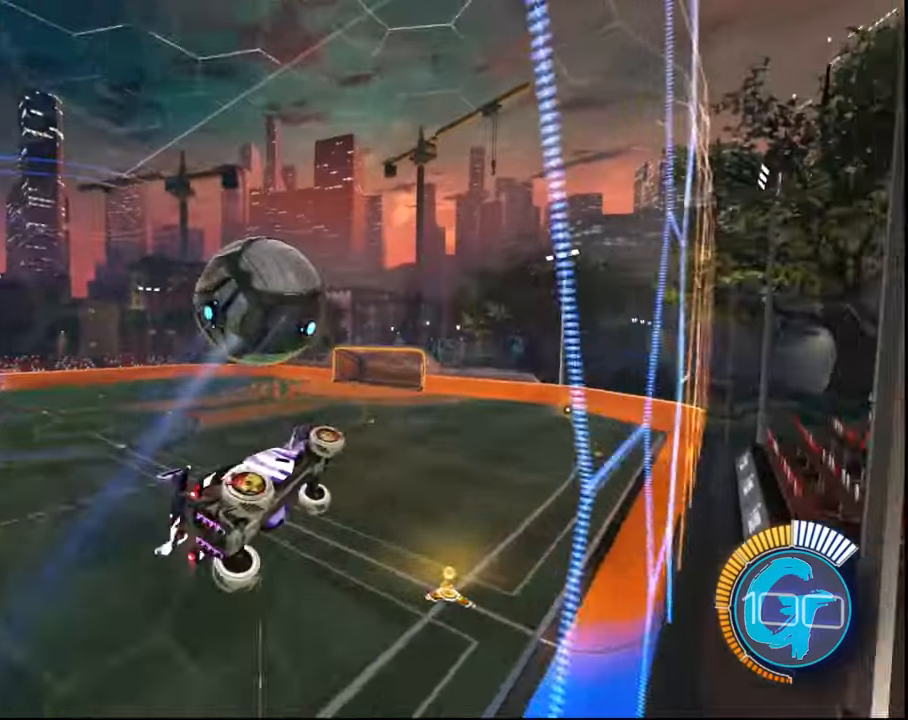
{"buttons": ["SQUARE", "R2"], "left_stick": "up-left", "right_stick": "center", "events": [[67, "L2", "up"], [100, "left_stick", "down-left"], [167, "SQUARE", "down"], [234, "left_stick", "center"], [334, "SQUARE", "up"], [400, "SQUARE", "down"], [467, "left_stick", "up-left"]]}
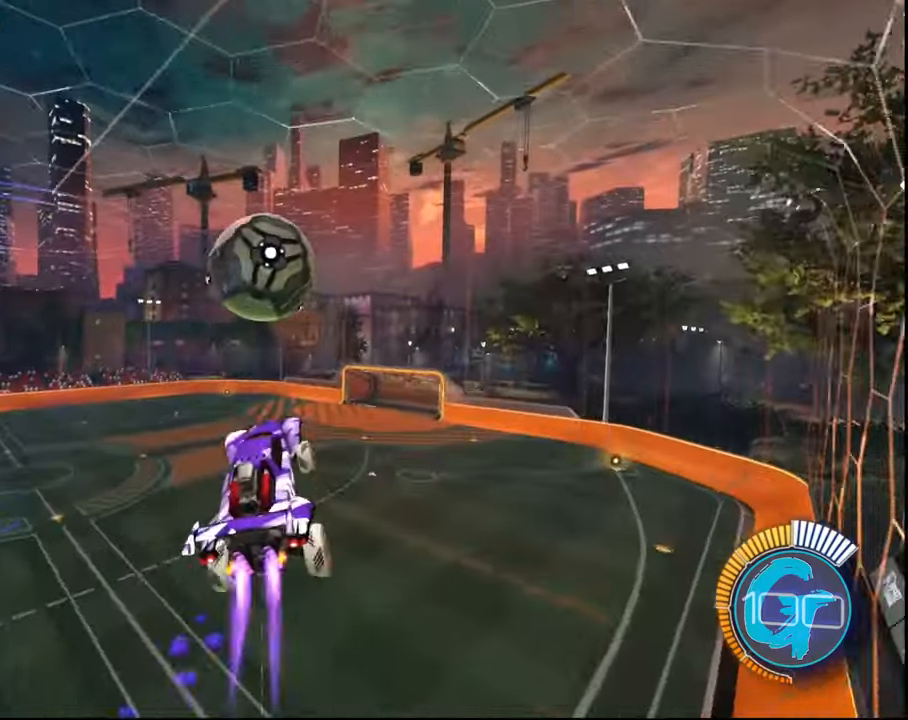
{"buttons": ["R2"], "left_stick": "center", "right_stick": "center", "events": [[34, "SQUARE", "up"], [34, "left_stick", "left"], [134, "SQUARE", "down"], [134, "left_stick", "center"], [401, "SQUARE", "up"]]}